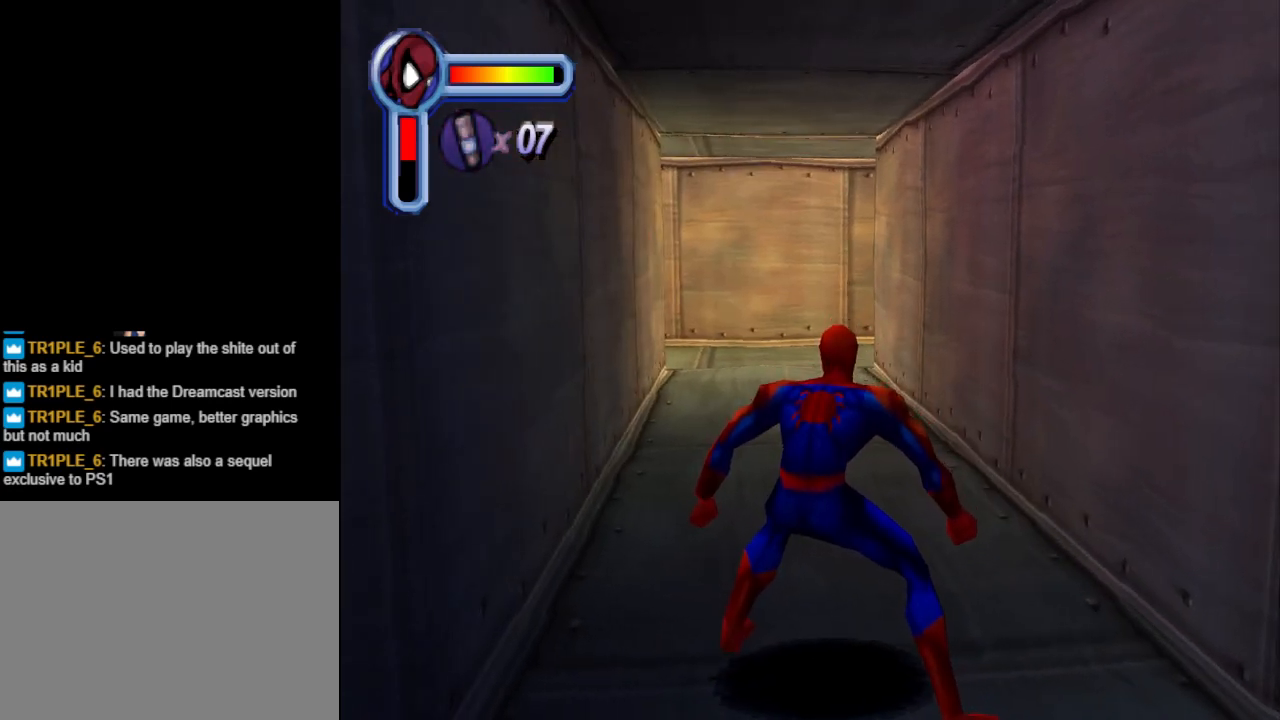
Gameplay with a controller (PlayStation layout); each line is a JSON object with the inputs held at the frame after it. "events" lists button and stick changes between this image and that frame as [ms after this image, input, new state], when the widget could be followed in between. Not read: L2 R2 left_stick right_stick.
{"buttons": [], "events": []}
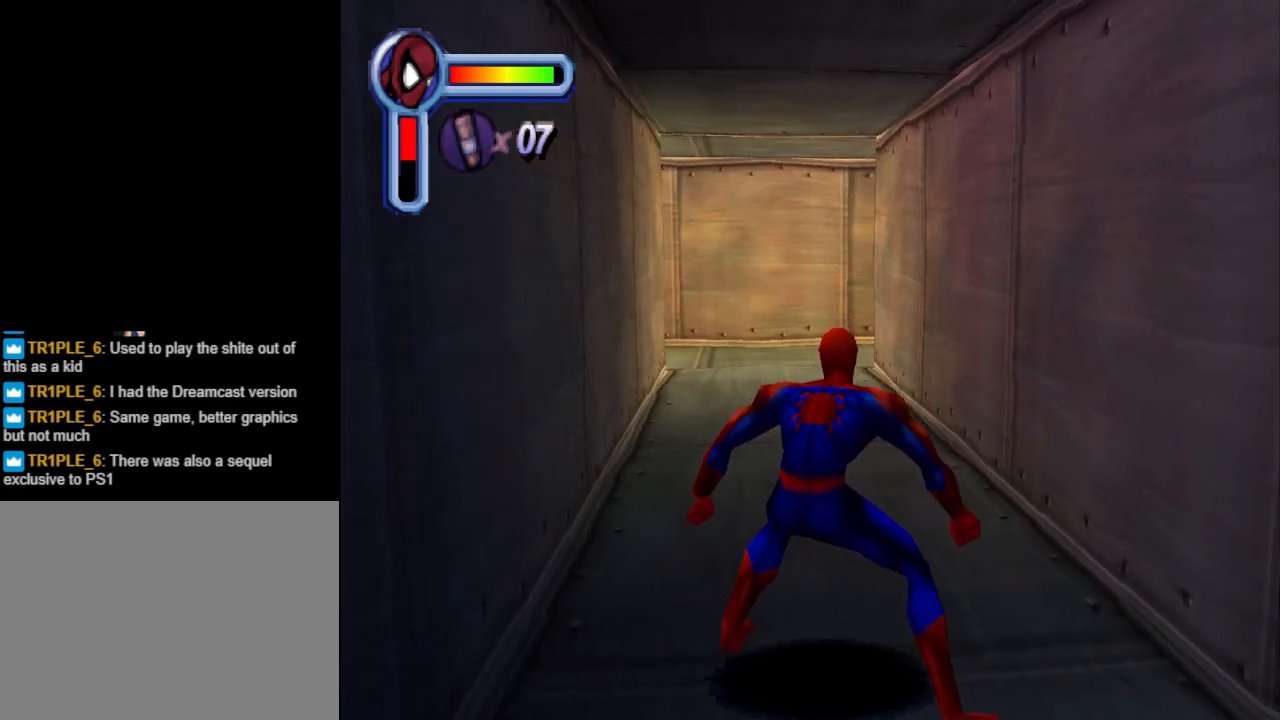
{"buttons": [], "events": []}
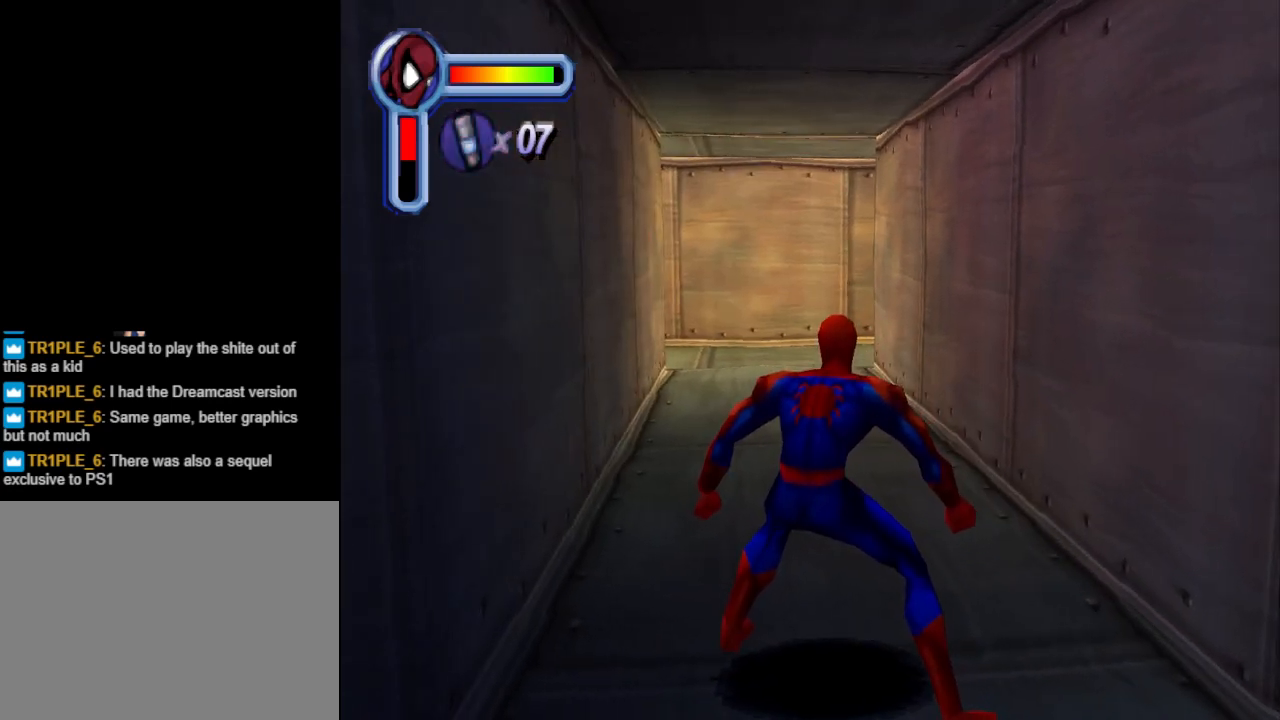
{"buttons": [], "events": []}
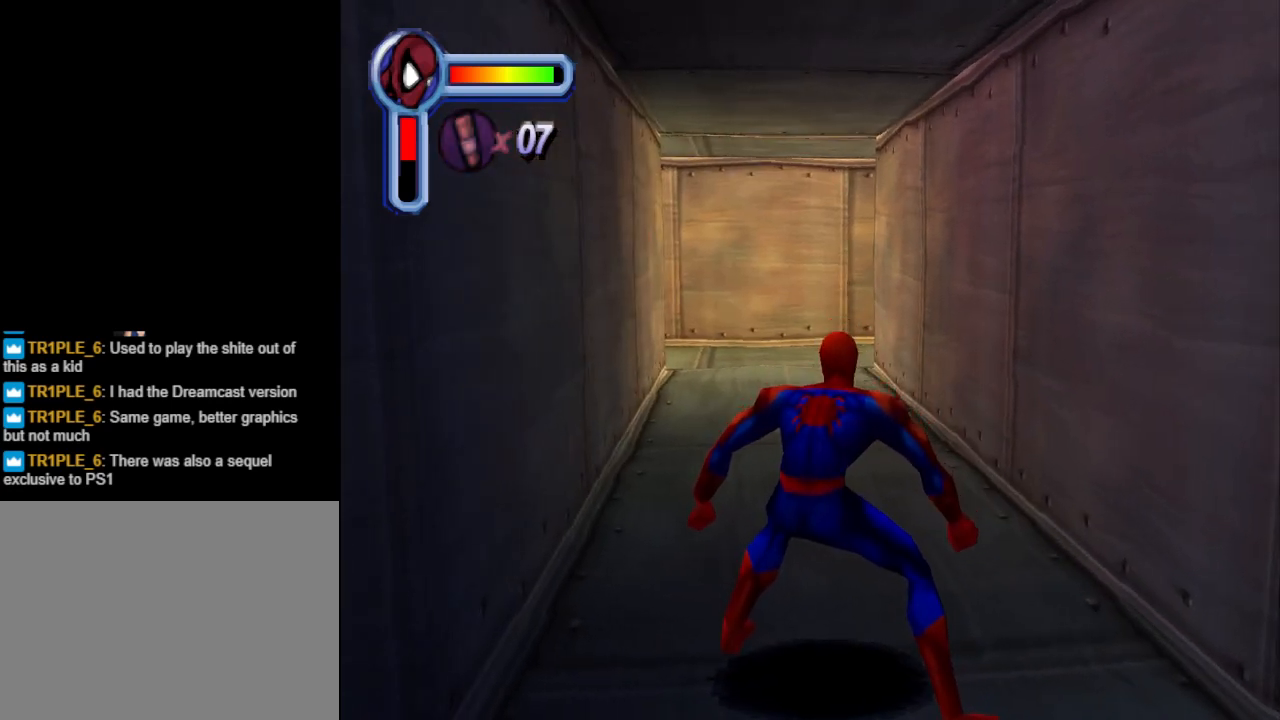
{"buttons": [], "events": []}
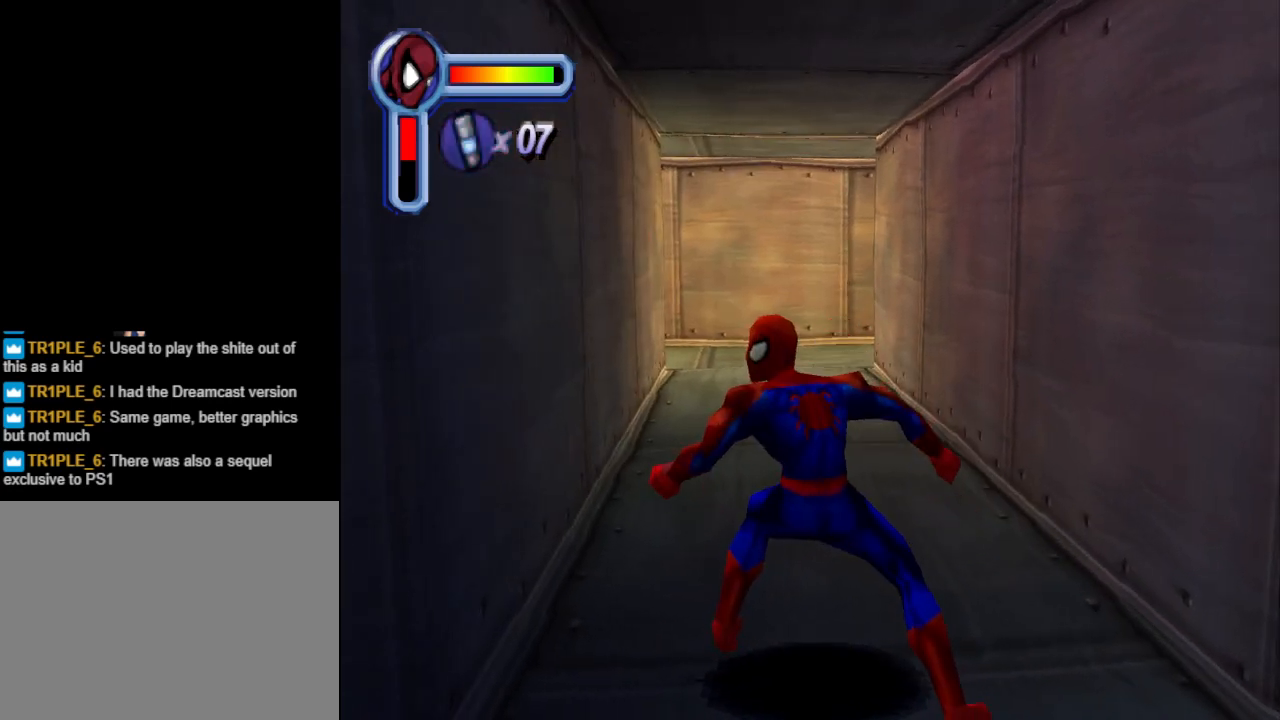
{"buttons": [], "events": []}
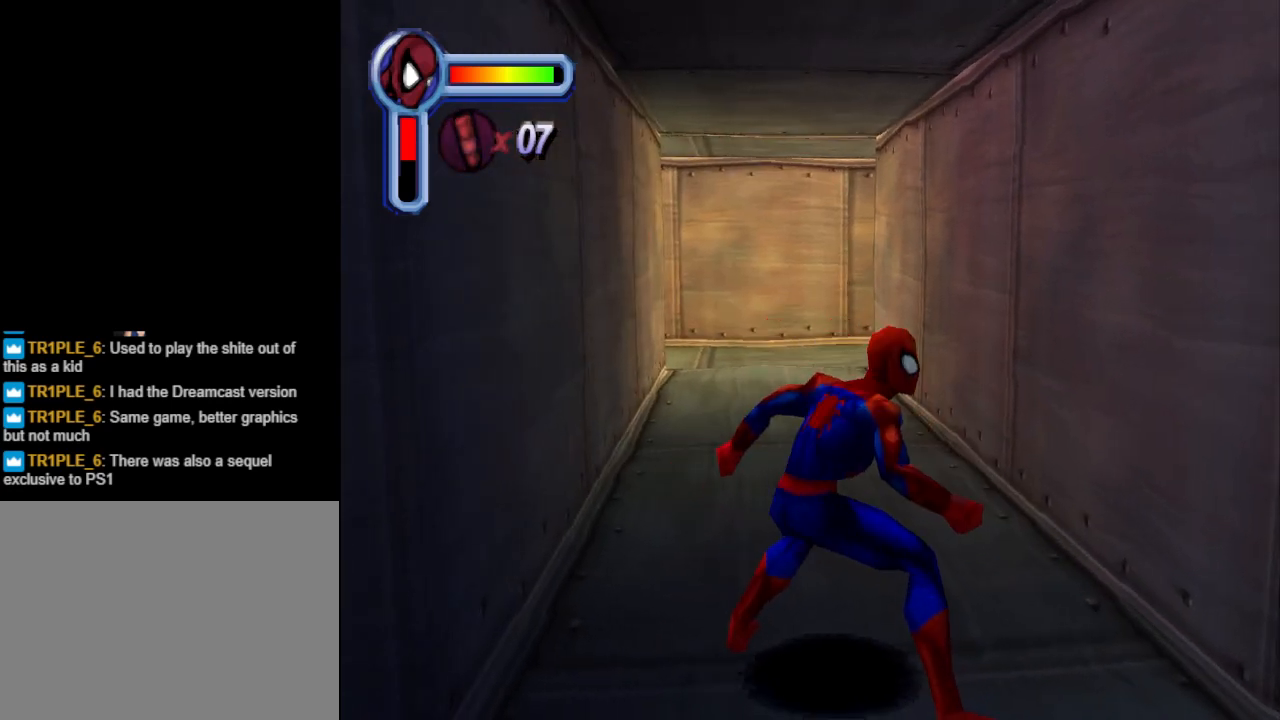
{"buttons": ["DPAD_UP"], "events": [[167, "DPAD_UP", "down"]]}
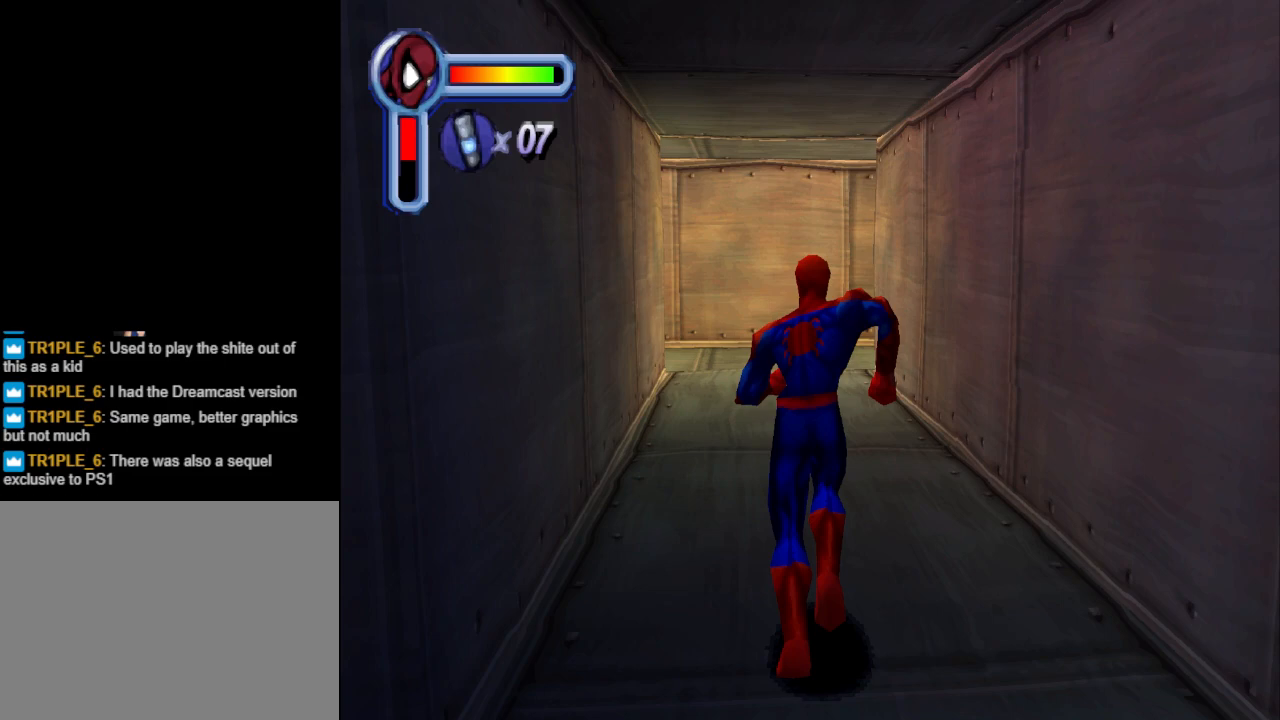
{"buttons": ["DPAD_UP"], "events": []}
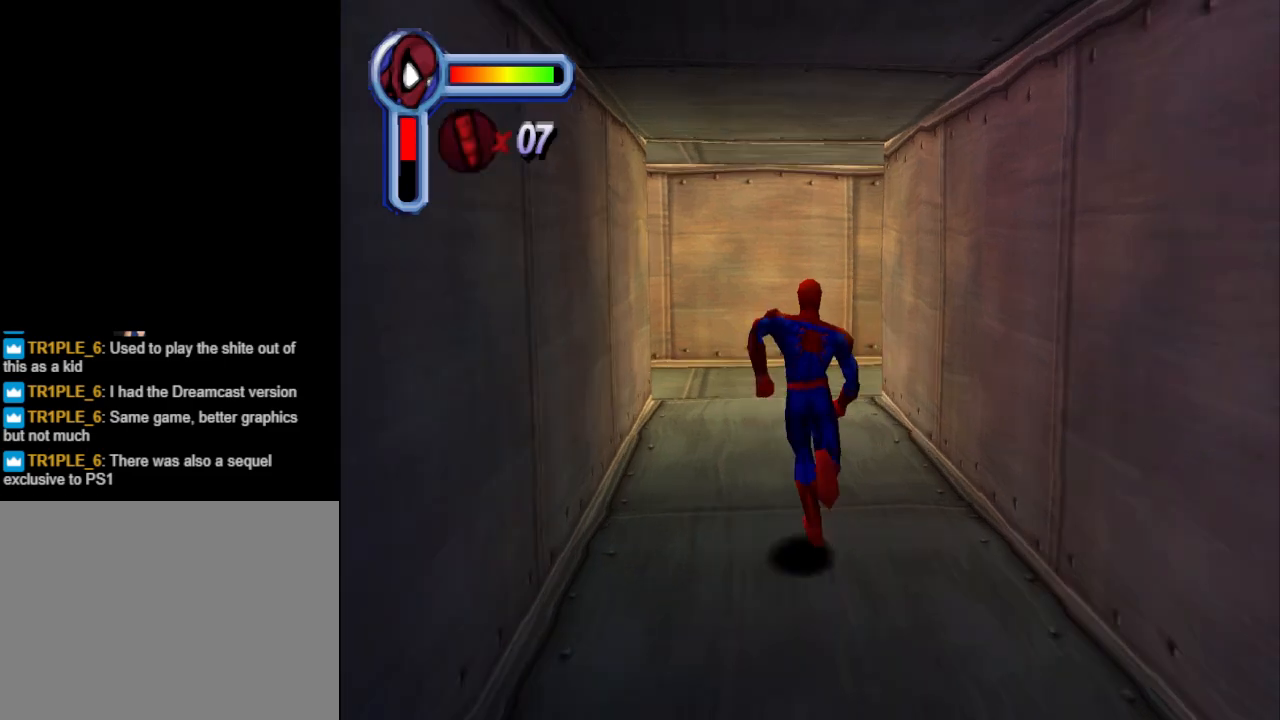
{"buttons": ["DPAD_UP"], "events": []}
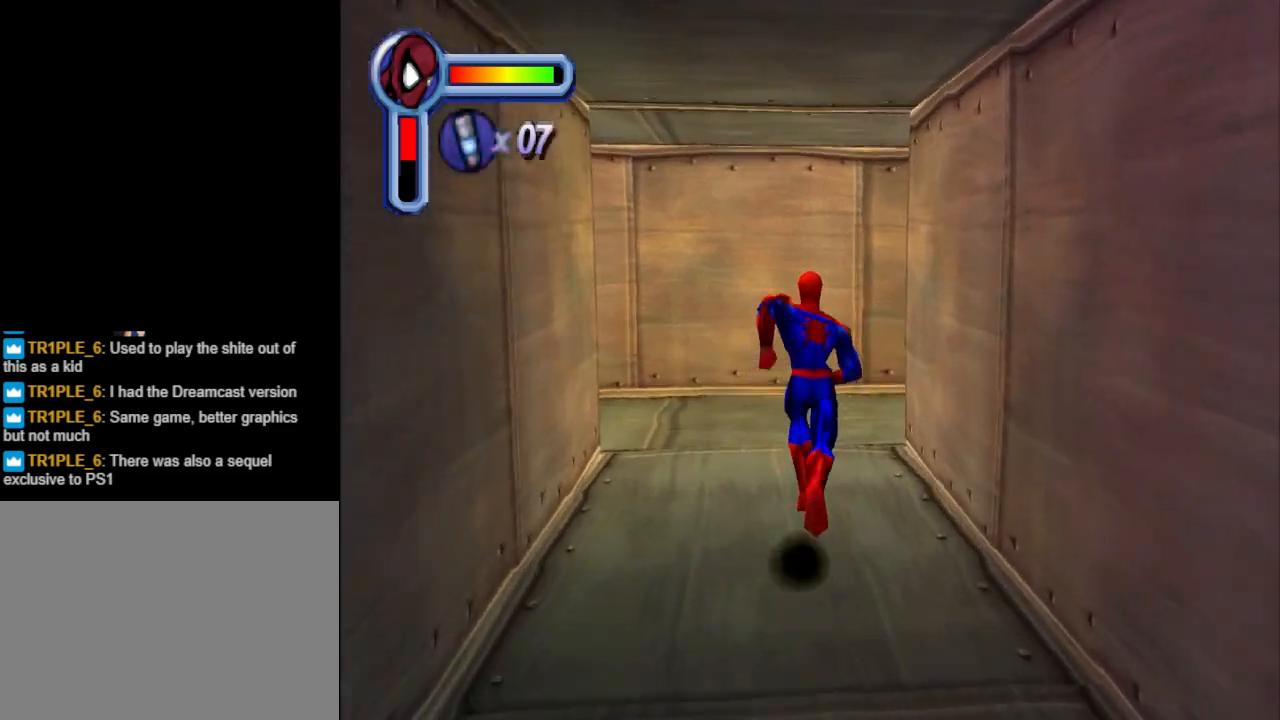
{"buttons": ["DPAD_LEFT"], "events": [[333, "DPAD_LEFT", "down"], [433, "DPAD_UP", "up"]]}
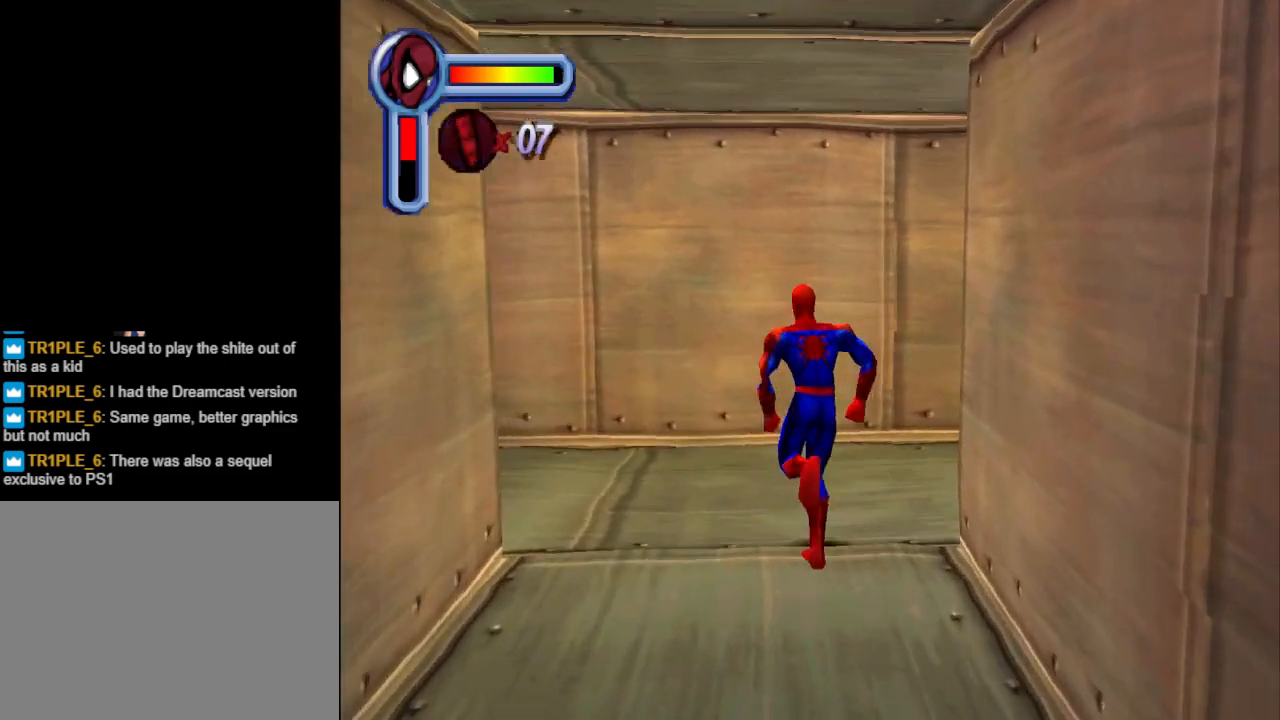
{"buttons": ["L1"], "events": [[267, "DPAD_LEFT", "up"], [300, "L1", "down"]]}
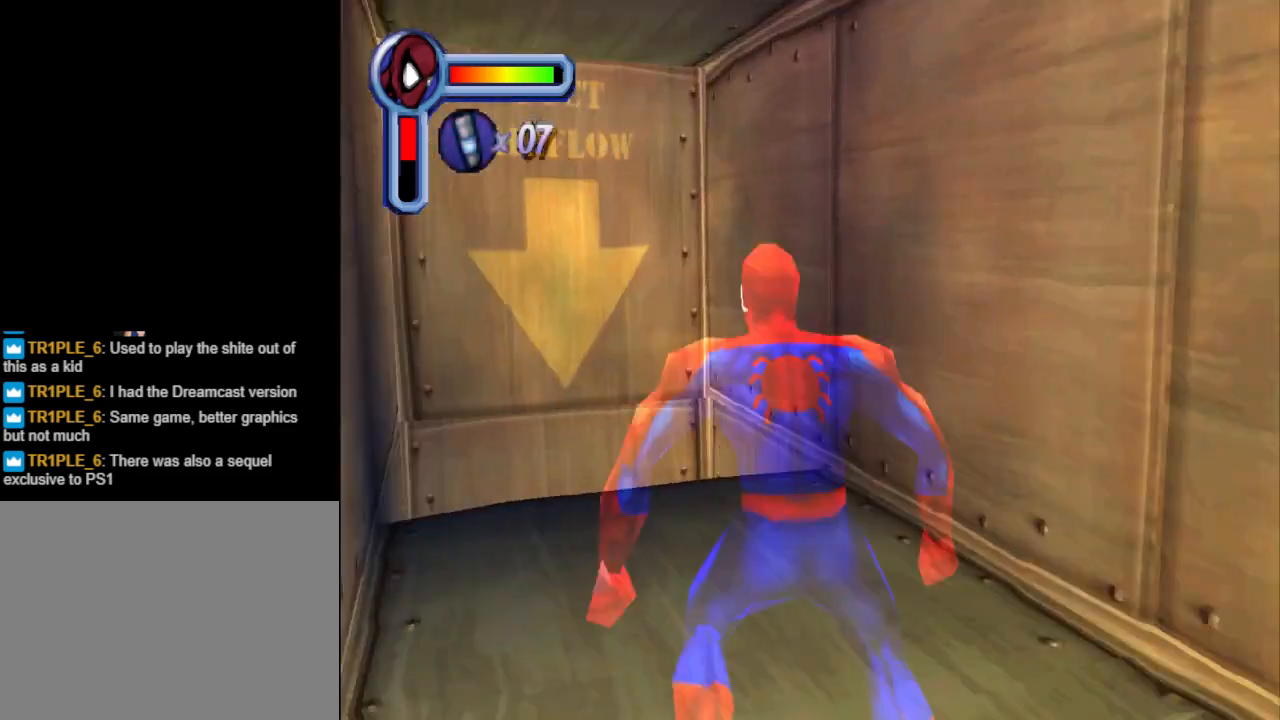
{"buttons": [], "events": [[333, "L1", "up"]]}
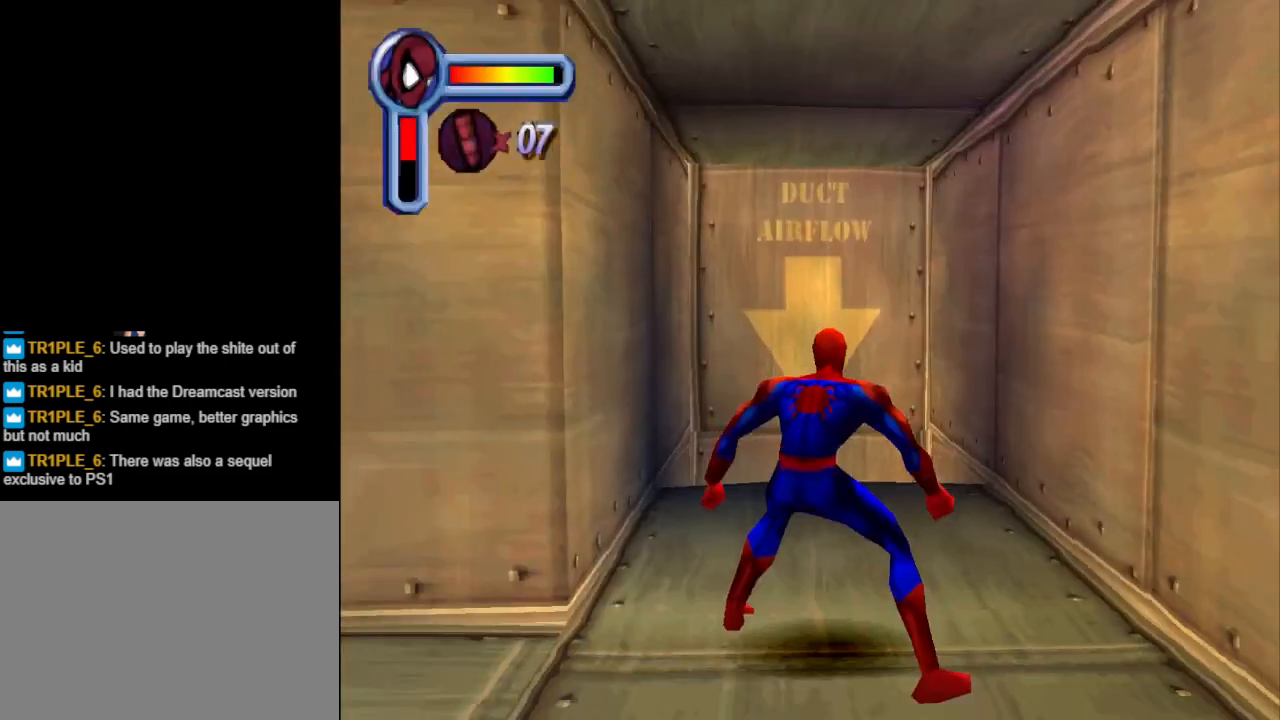
{"buttons": ["DPAD_DOWN", "DPAD_RIGHT"], "events": [[100, "DPAD_DOWN", "down"], [267, "DPAD_RIGHT", "down"]]}
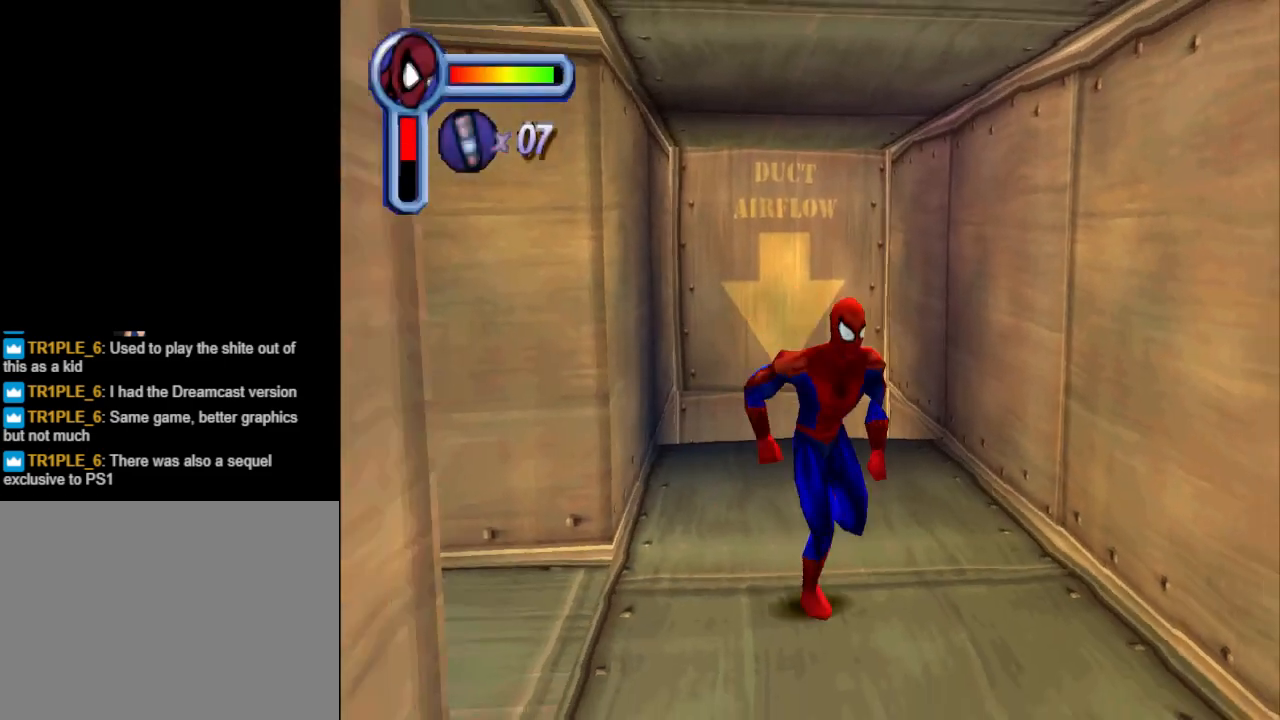
{"buttons": ["L1"], "events": [[100, "DPAD_DOWN", "up"], [100, "DPAD_RIGHT", "up"], [167, "L1", "down"]]}
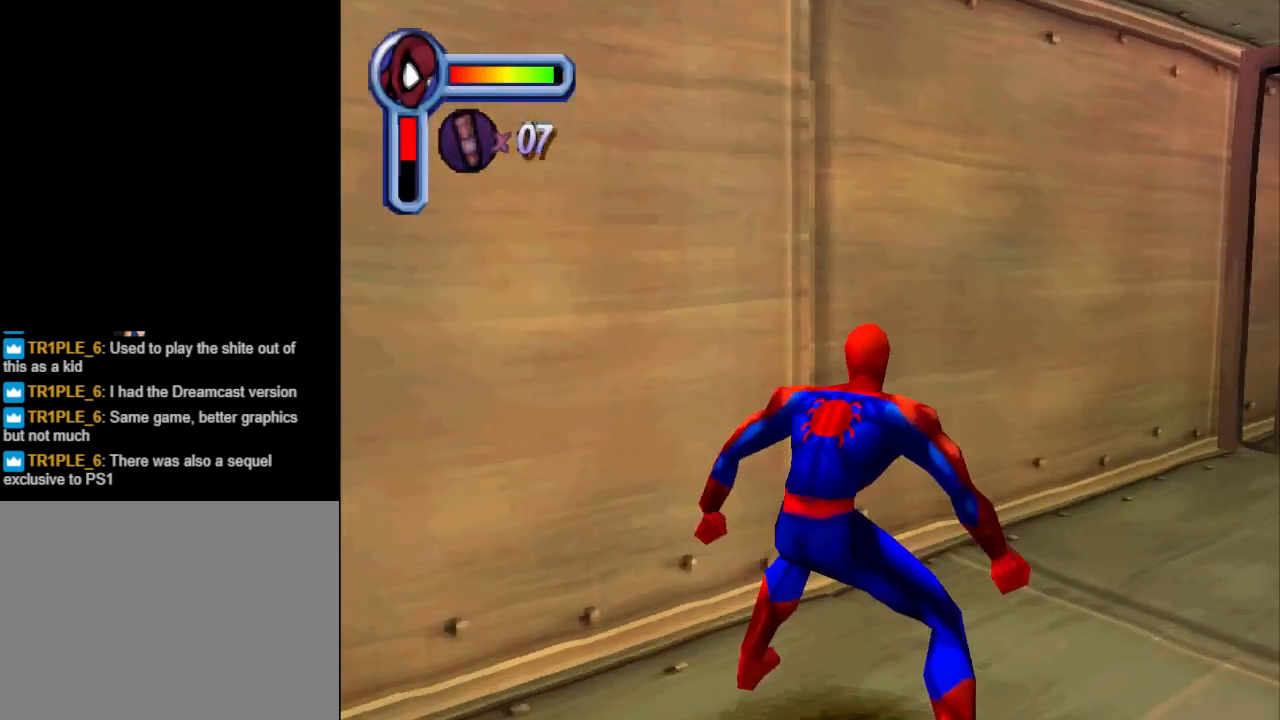
{"buttons": [], "events": [[300, "DPAD_RIGHT", "down"], [500, "DPAD_RIGHT", "up"], [500, "L1", "up"]]}
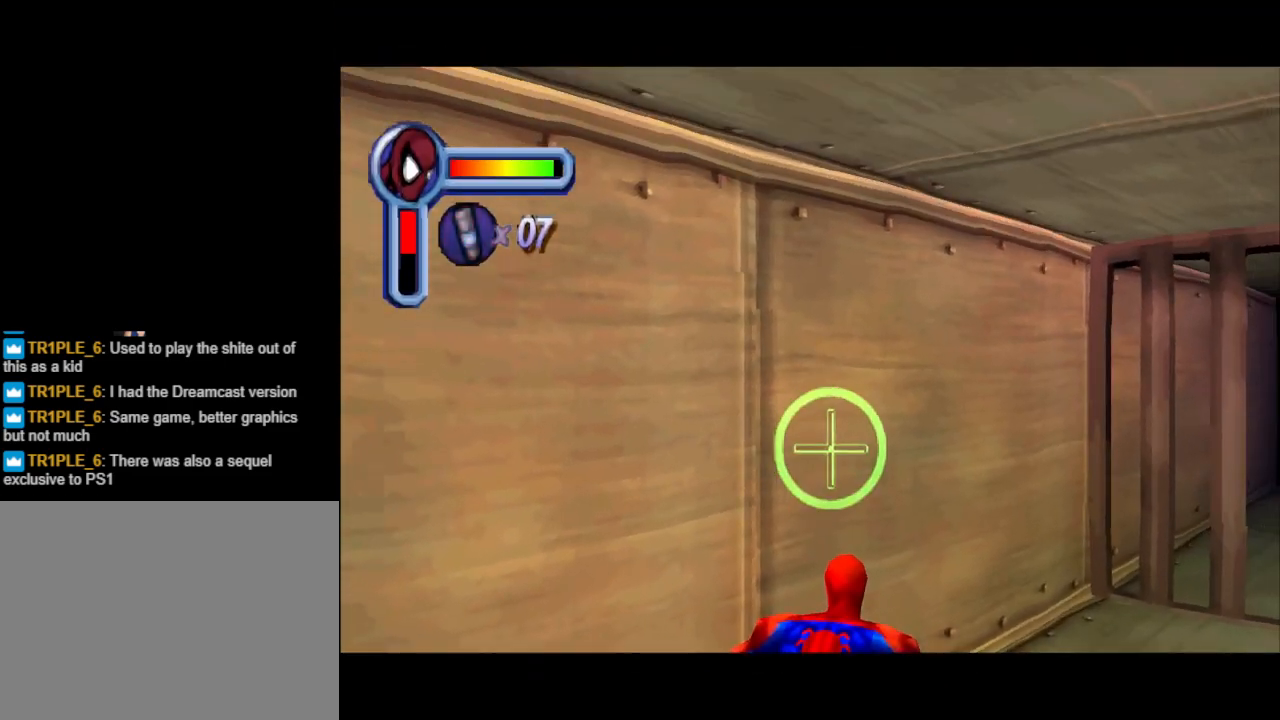
{"buttons": ["DPAD_LEFT"], "events": [[100, "L1", "down"], [467, "L1", "up"], [500, "DPAD_LEFT", "down"]]}
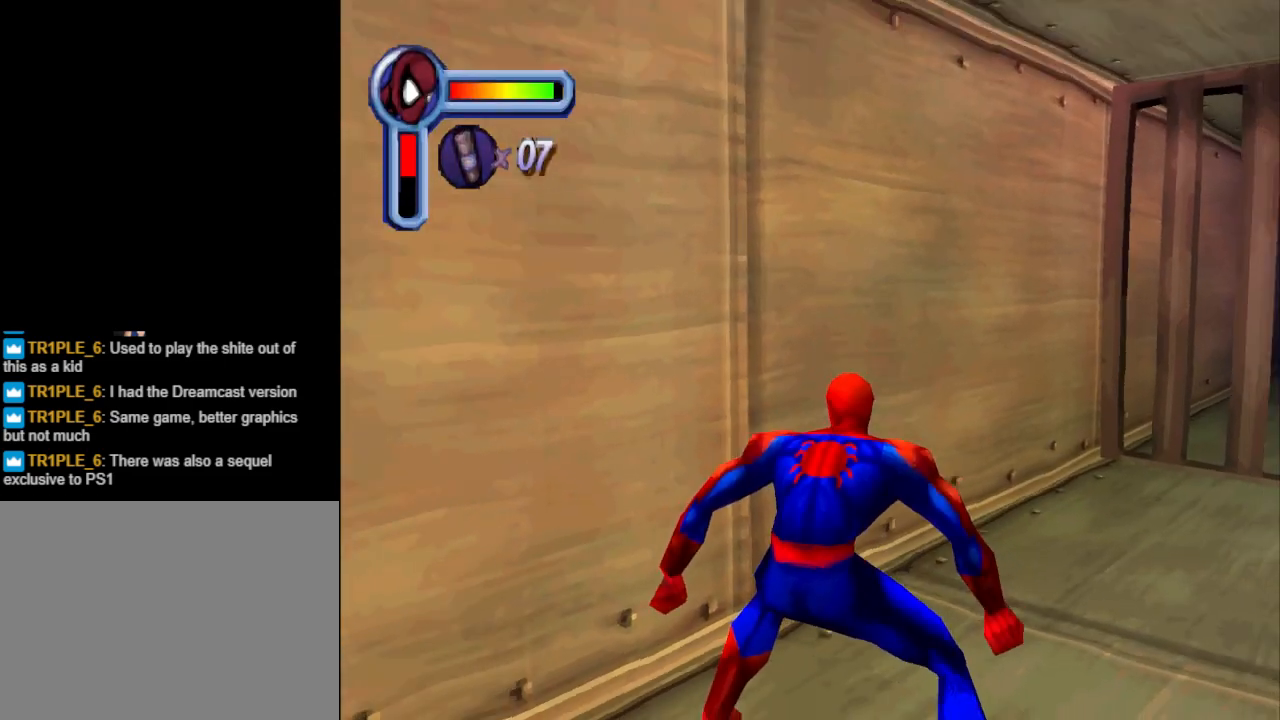
{"buttons": ["DPAD_LEFT"], "events": []}
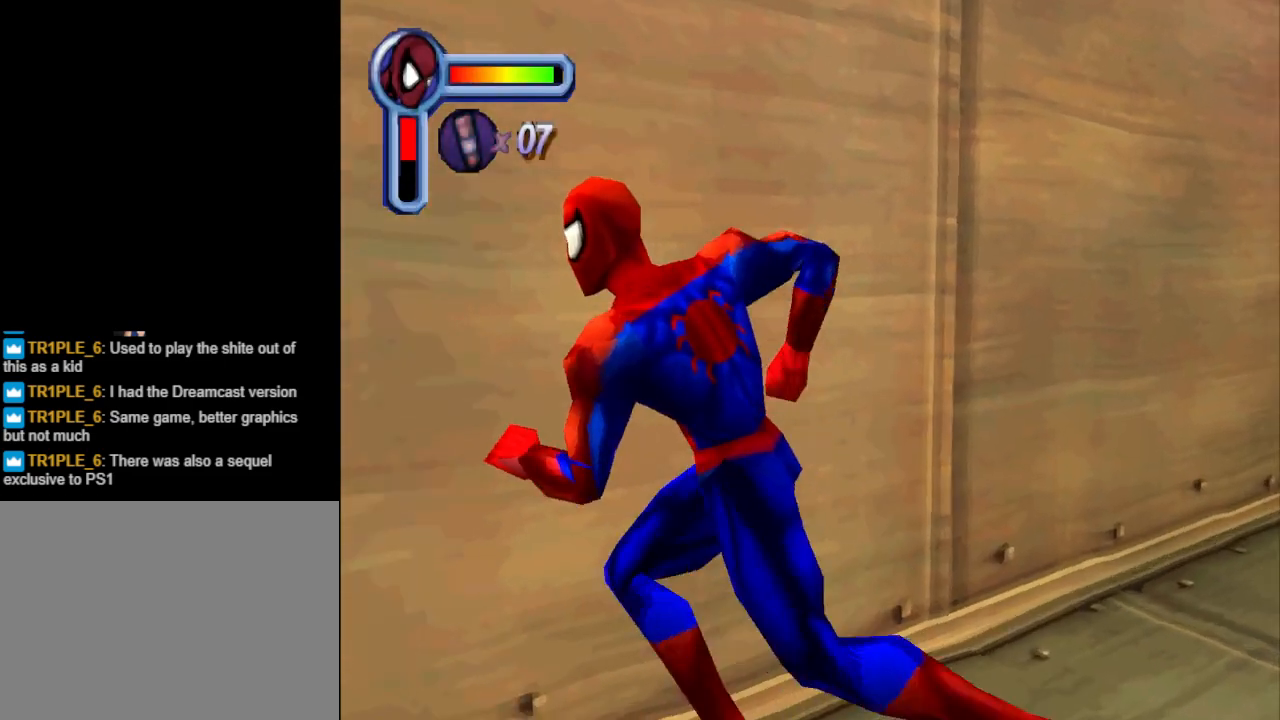
{"buttons": ["DPAD_LEFT"], "events": []}
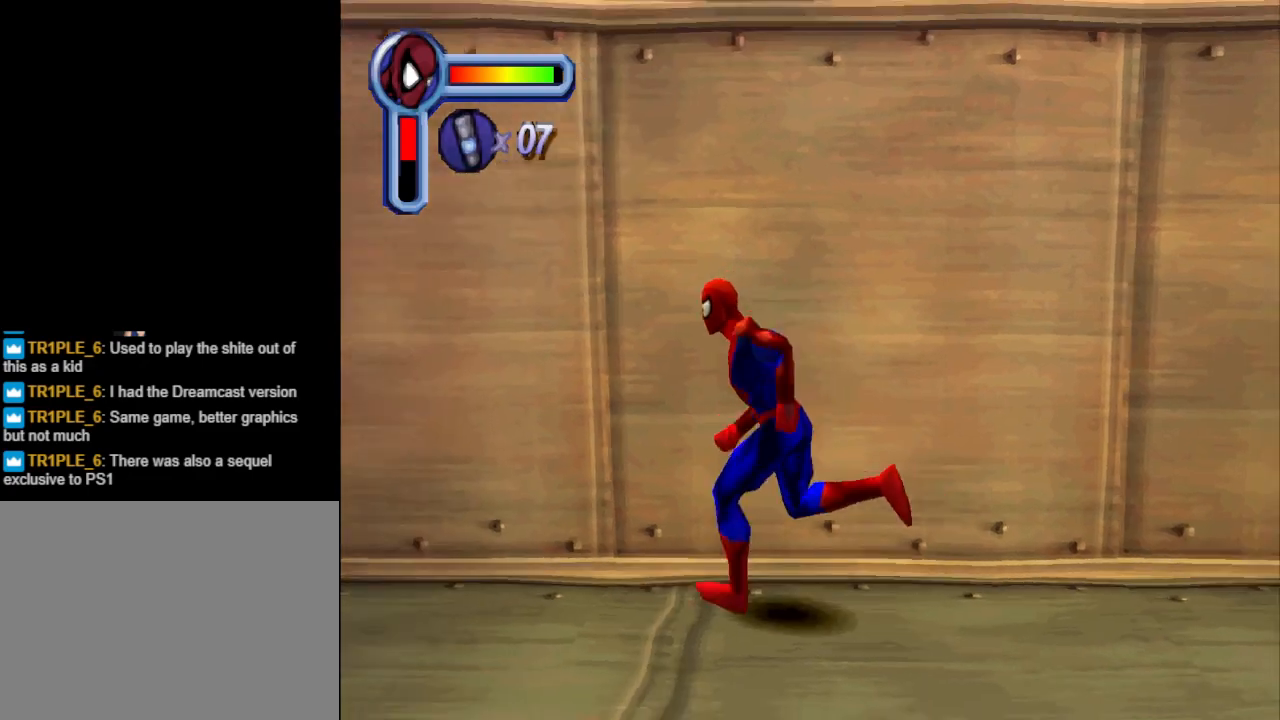
{"buttons": ["DPAD_UP", "DPAD_LEFT"], "events": [[300, "DPAD_UP", "down"]]}
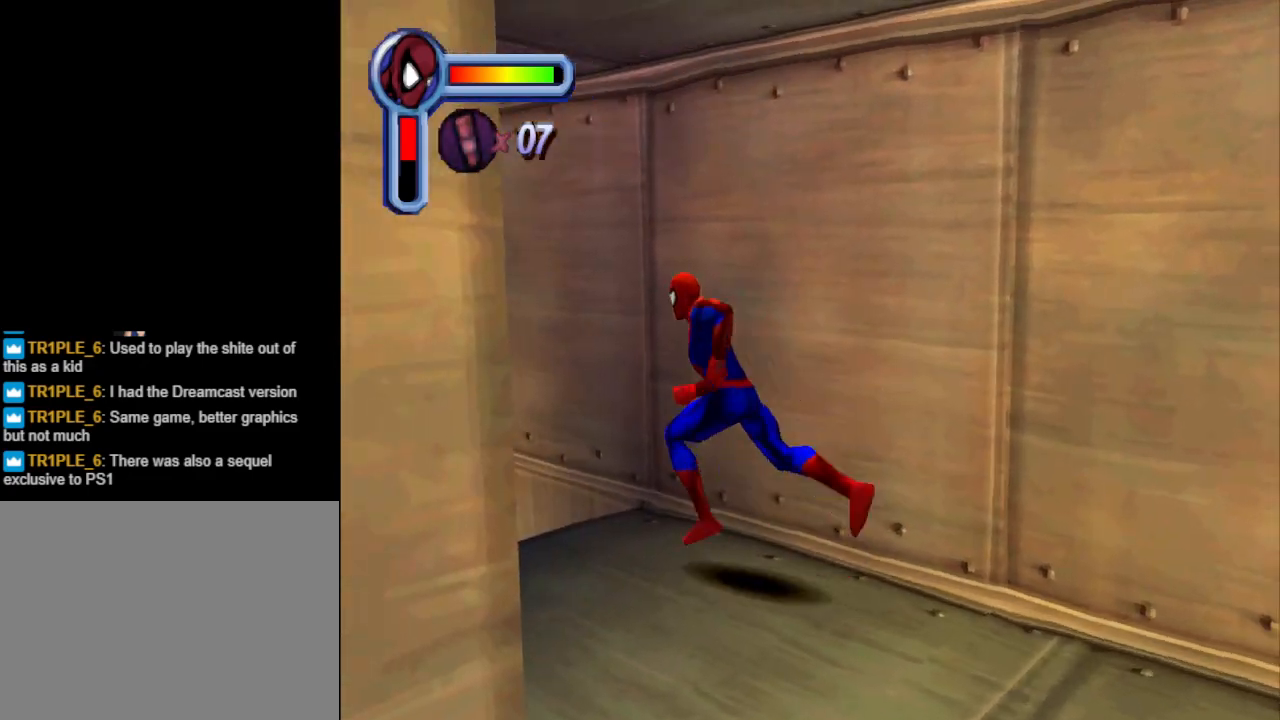
{"buttons": [], "events": [[33, "CROSS", "down"], [133, "CROSS", "up"], [267, "DPAD_LEFT", "up"], [400, "DPAD_UP", "up"]]}
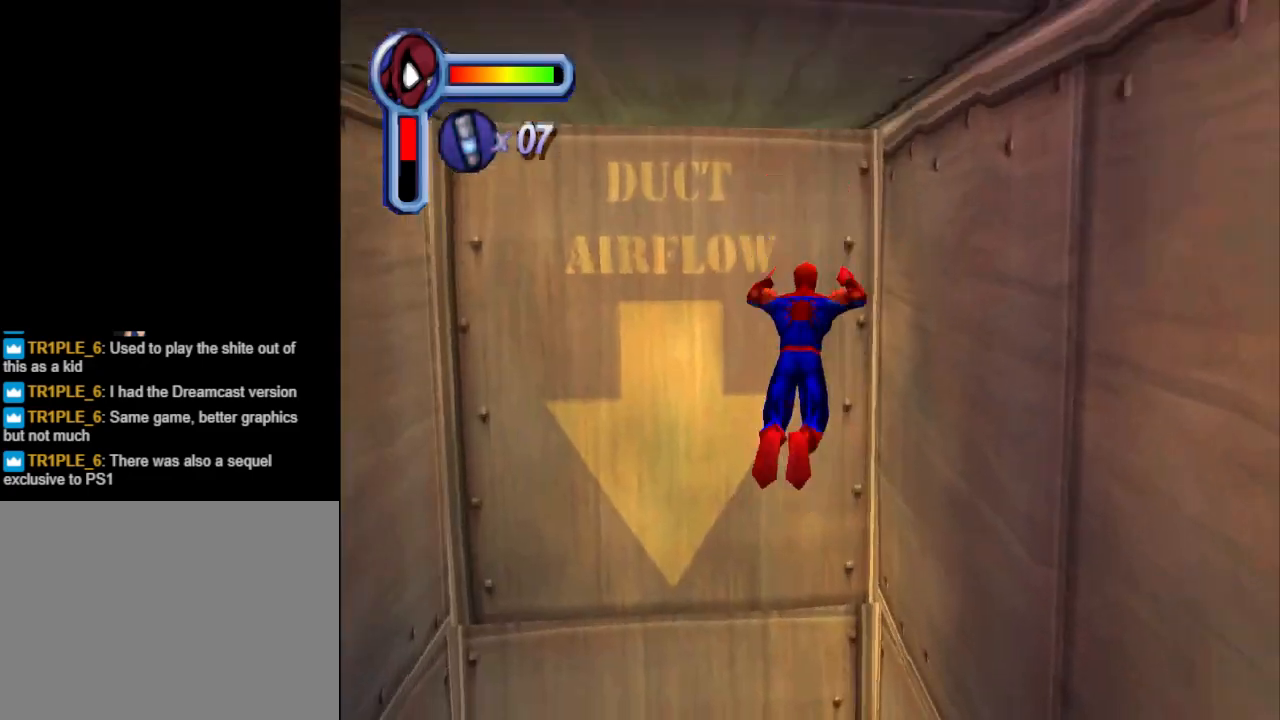
{"buttons": ["DPAD_DOWN"], "events": [[200, "DPAD_DOWN", "down"]]}
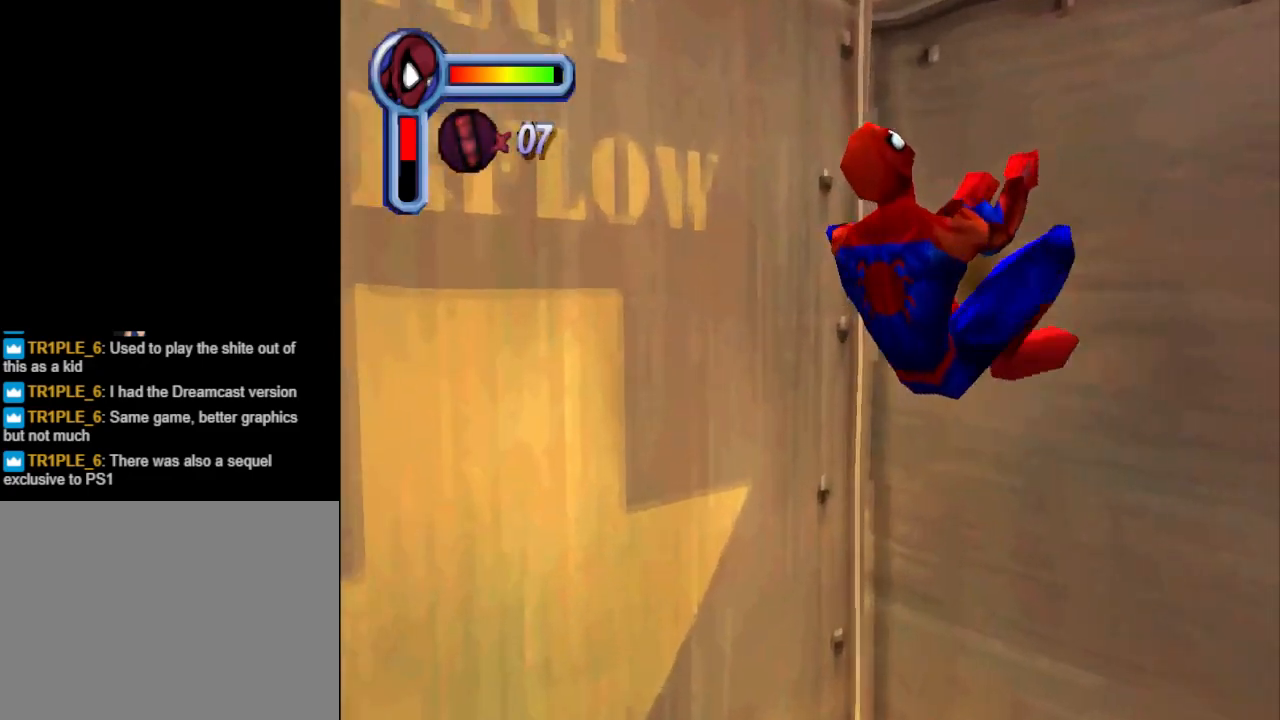
{"buttons": ["DPAD_DOWN"], "events": [[200, "CROSS", "down"], [367, "CROSS", "up"]]}
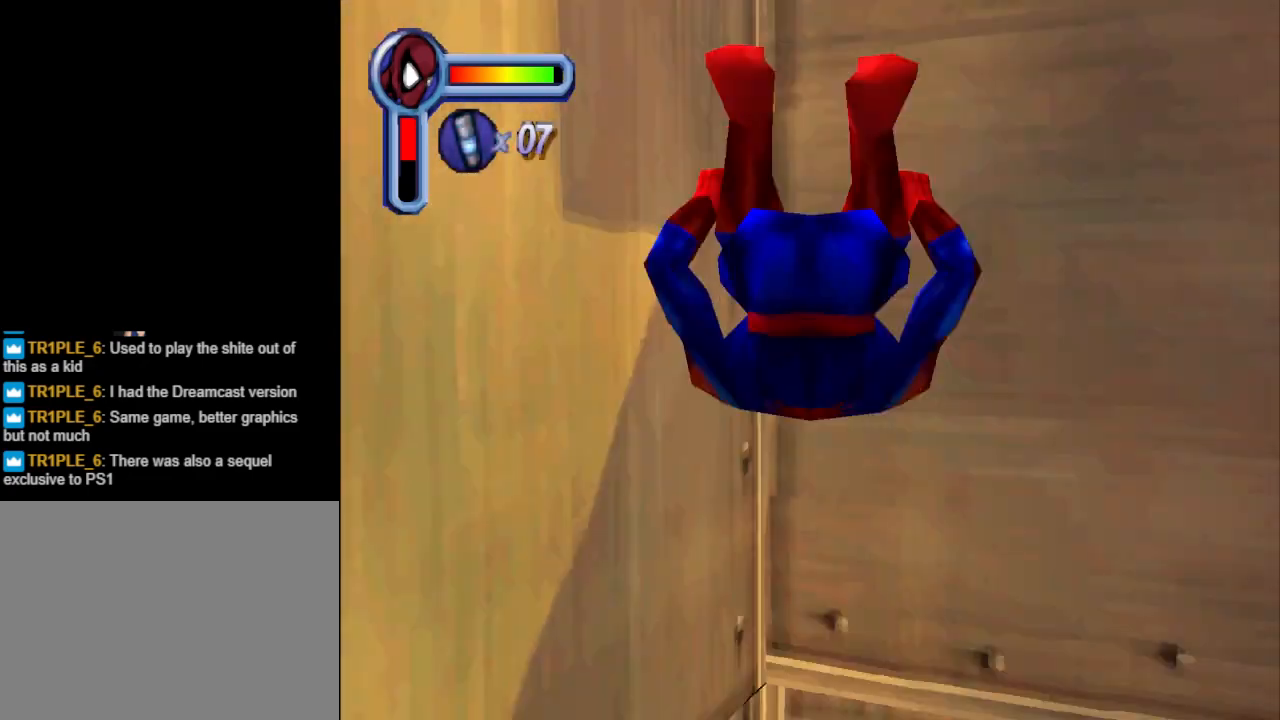
{"buttons": [], "events": [[200, "DPAD_DOWN", "up"]]}
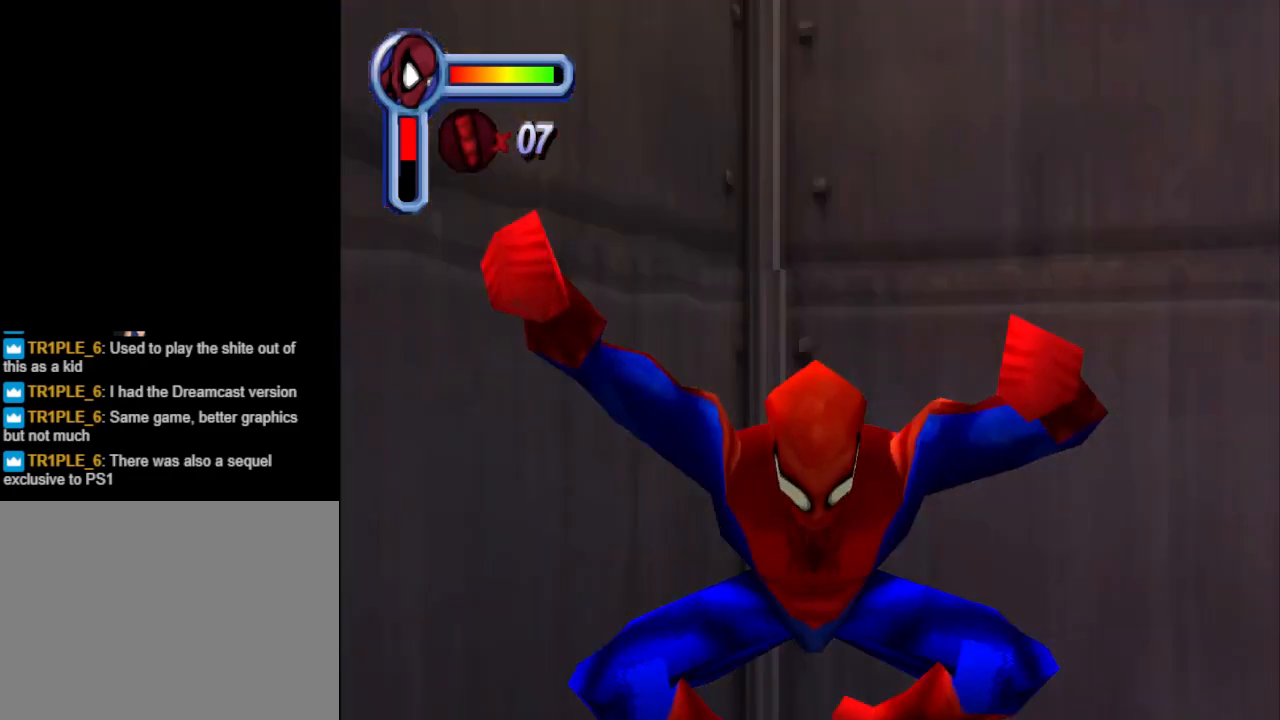
{"buttons": [], "events": []}
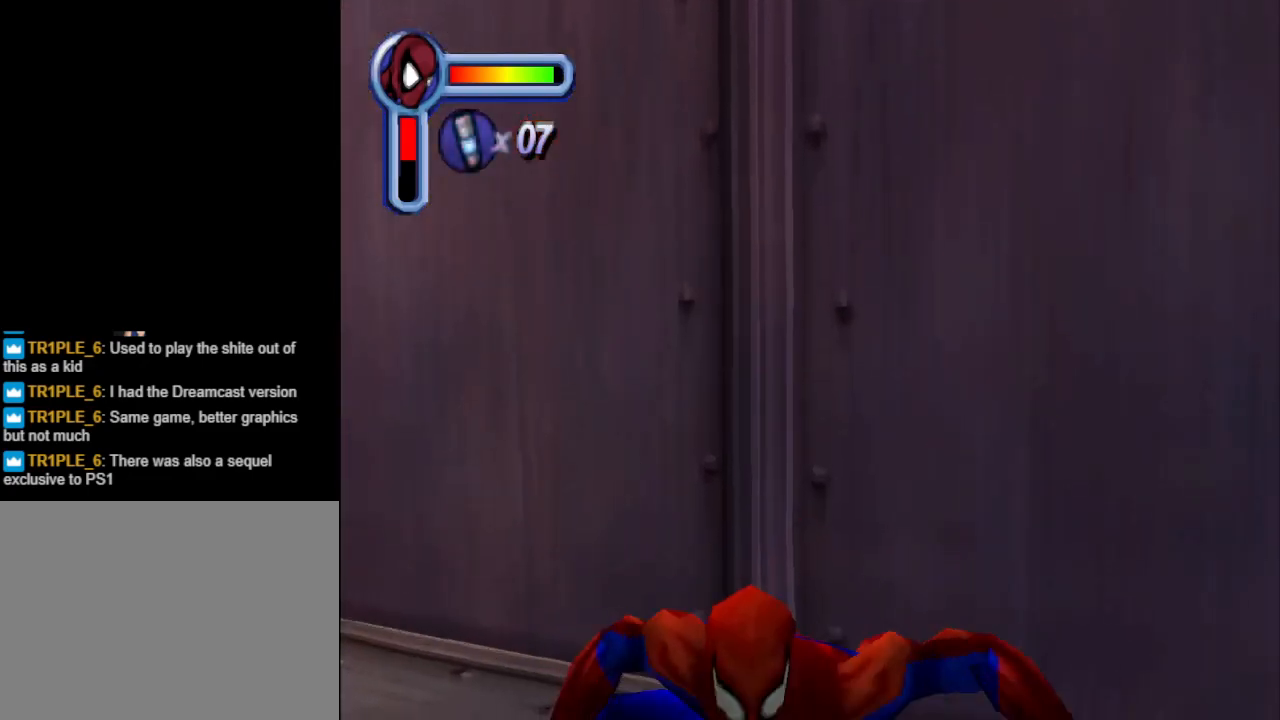
{"buttons": ["DPAD_LEFT"], "events": [[100, "DPAD_LEFT", "down"]]}
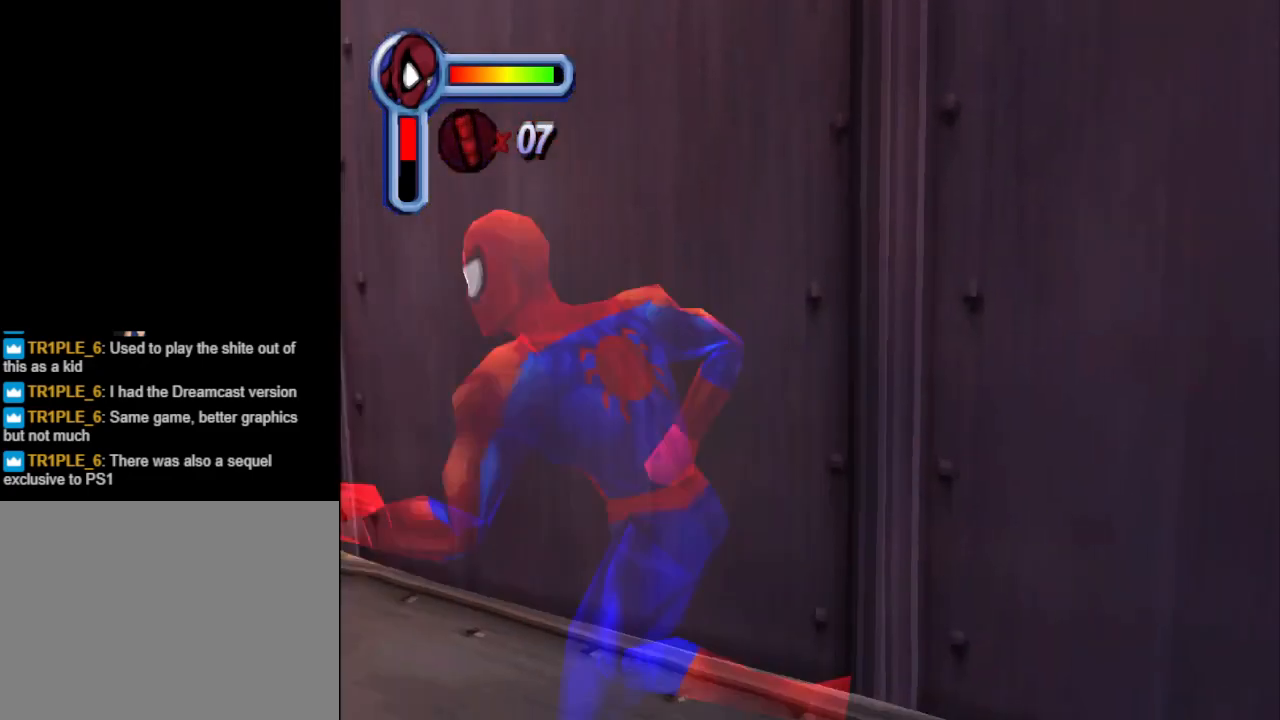
{"buttons": [], "events": [[67, "DPAD_LEFT", "up"], [167, "DPAD_UP", "down"], [500, "DPAD_UP", "up"]]}
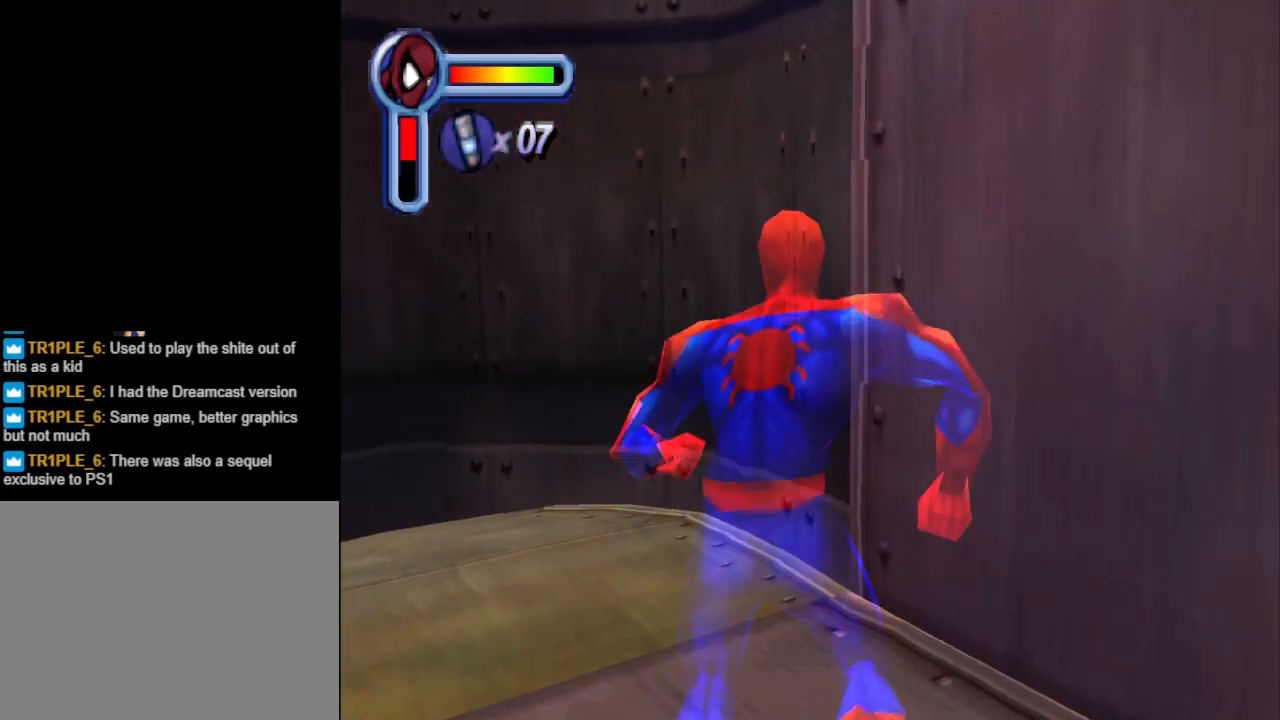
{"buttons": [], "events": [[100, "DPAD_LEFT", "down"], [267, "DPAD_LEFT", "up"]]}